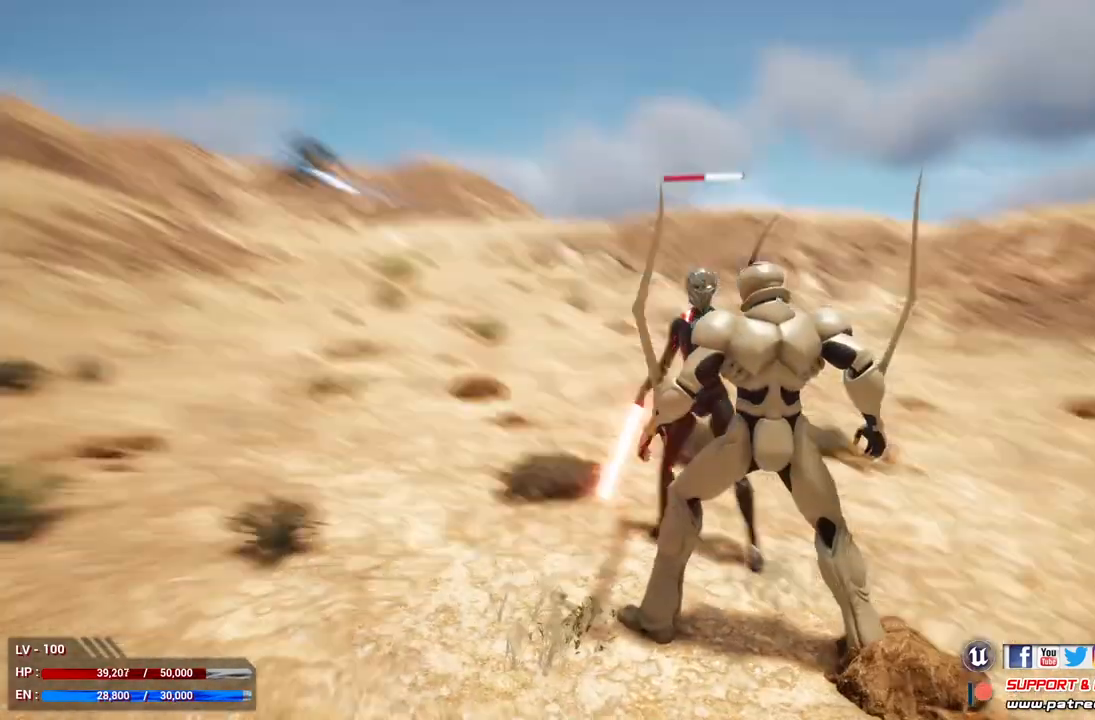
Gameplay with a controller (Xbox layout); each line is a JSON object with the inputs held at the frame after it. "events" lists button and stick changes between this image and that frame as [ms after this image, input, new state], when the widget could be followed in between.
{"buttons": ["B"], "left_stick": "center", "right_stick": "center", "events": [[467, "B", "down"]]}
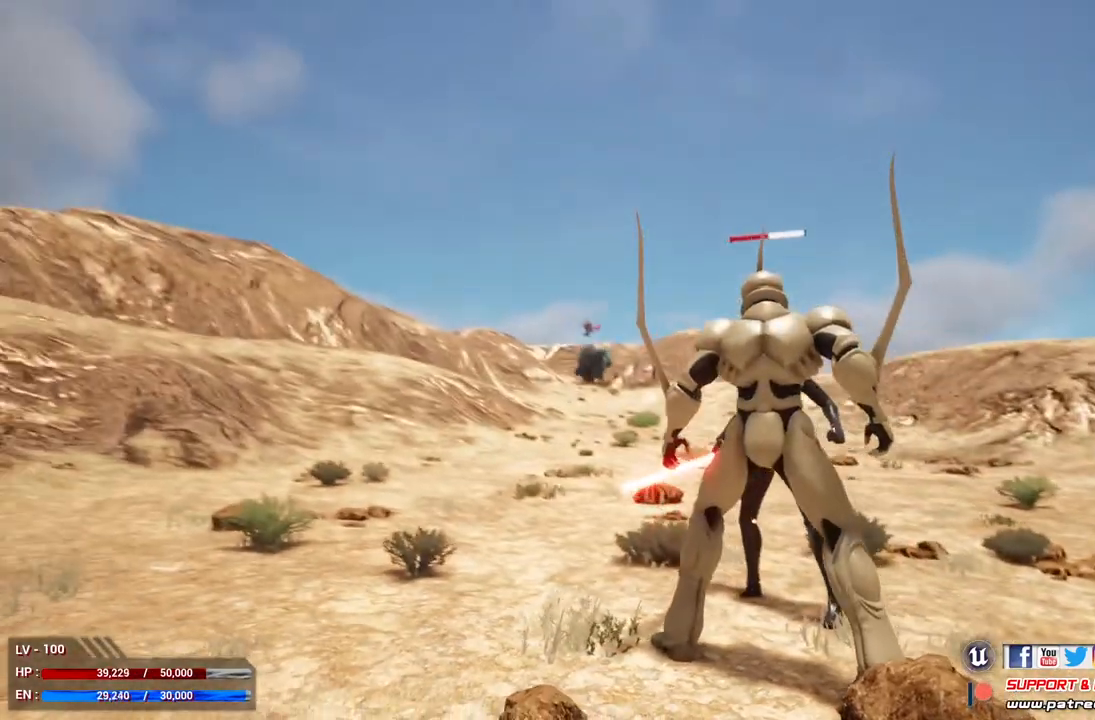
{"buttons": [], "left_stick": "down-right", "right_stick": "center", "events": [[100, "B", "up"], [433, "left_stick", "down-right"]]}
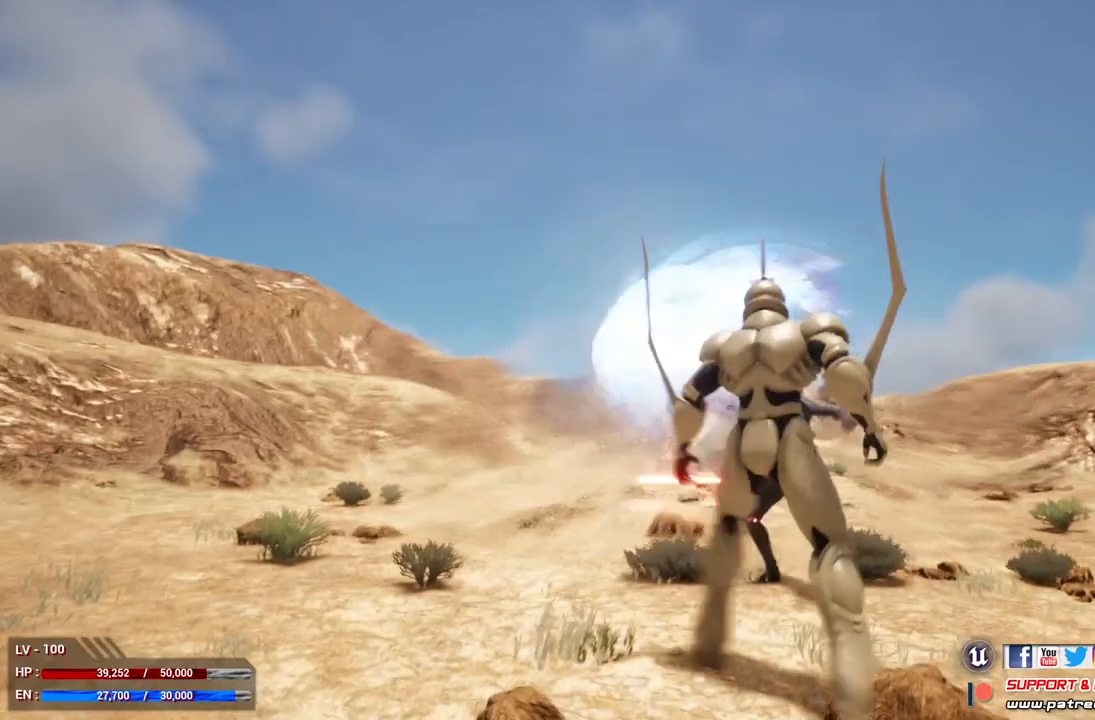
{"buttons": ["B"], "left_stick": "center", "right_stick": "center", "events": [[167, "left_stick", "down"], [267, "B", "down"], [267, "left_stick", "center"], [400, "B", "up"], [500, "B", "down"]]}
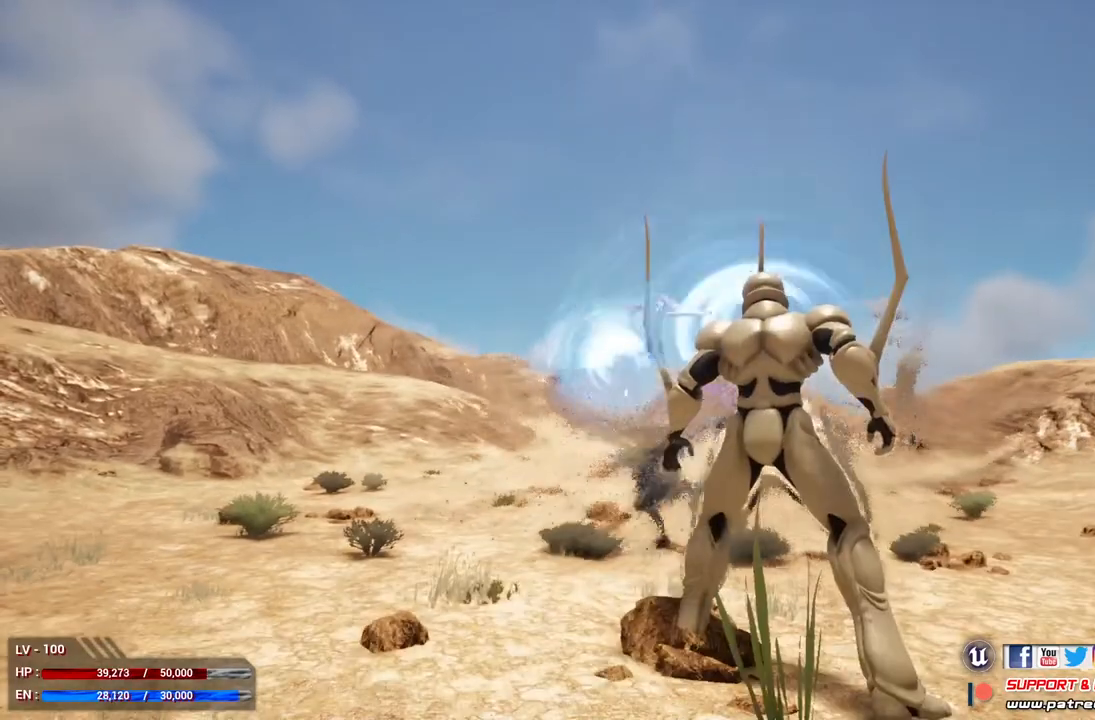
{"buttons": [], "left_stick": "center", "right_stick": "center", "events": [[100, "B", "up"], [200, "B", "down"], [333, "B", "up"]]}
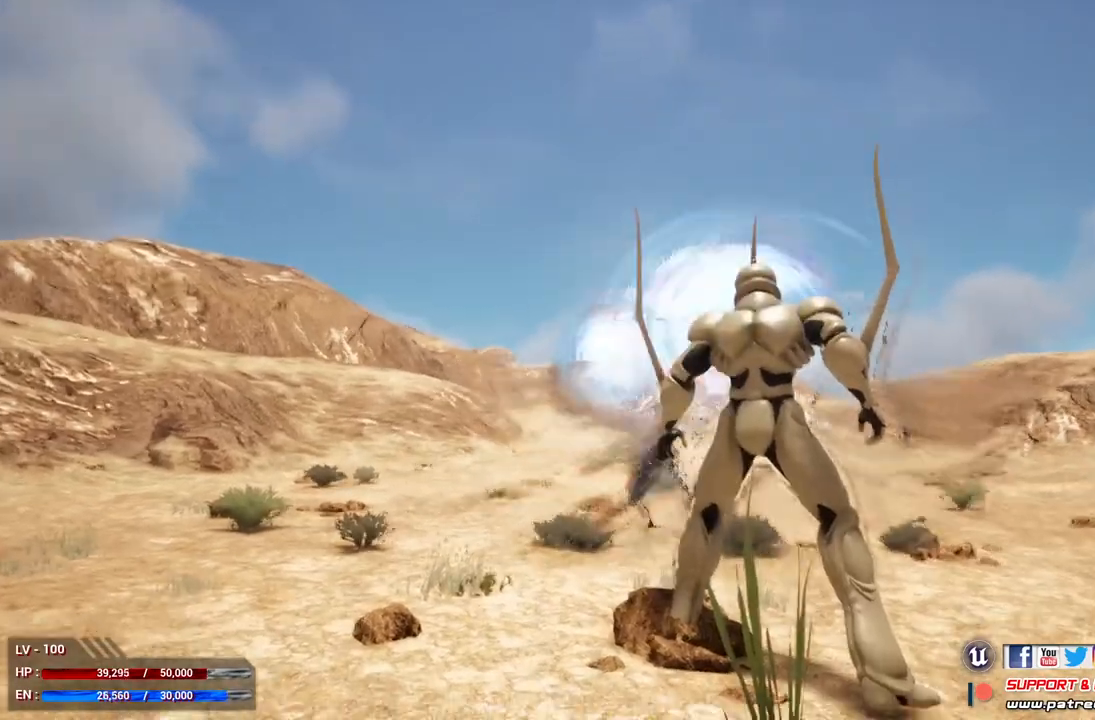
{"buttons": ["B"], "left_stick": "up", "right_stick": "center", "events": [[133, "left_stick", "up"], [500, "B", "down"]]}
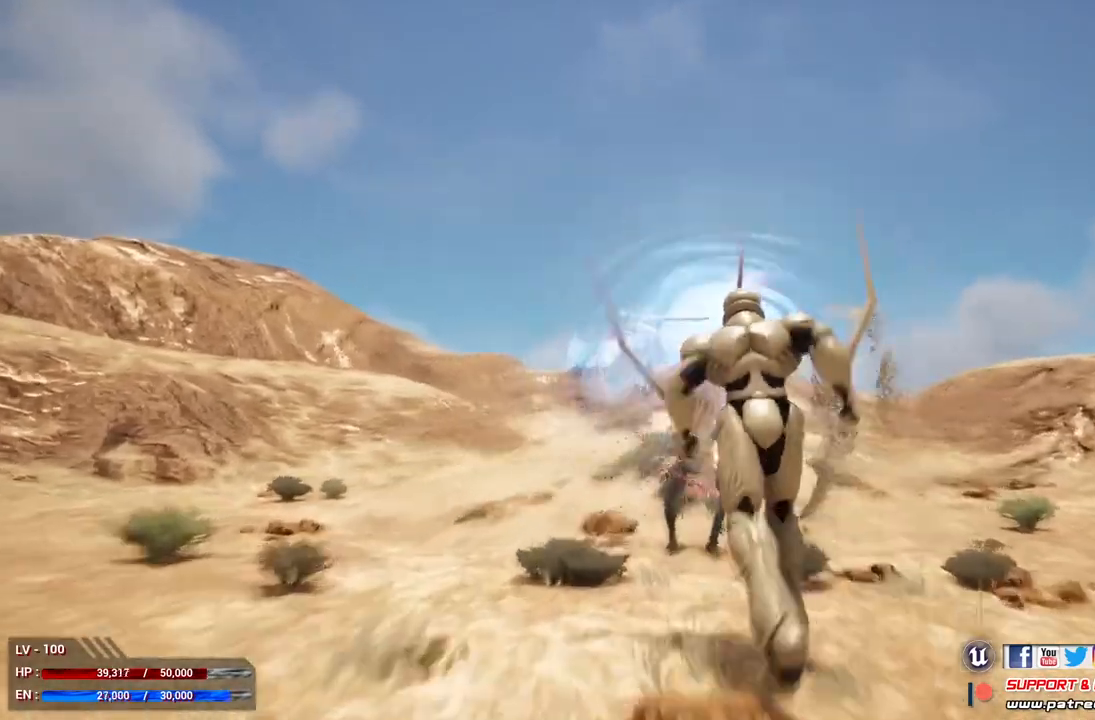
{"buttons": [], "left_stick": "up", "right_stick": "center", "events": [[133, "B", "up"]]}
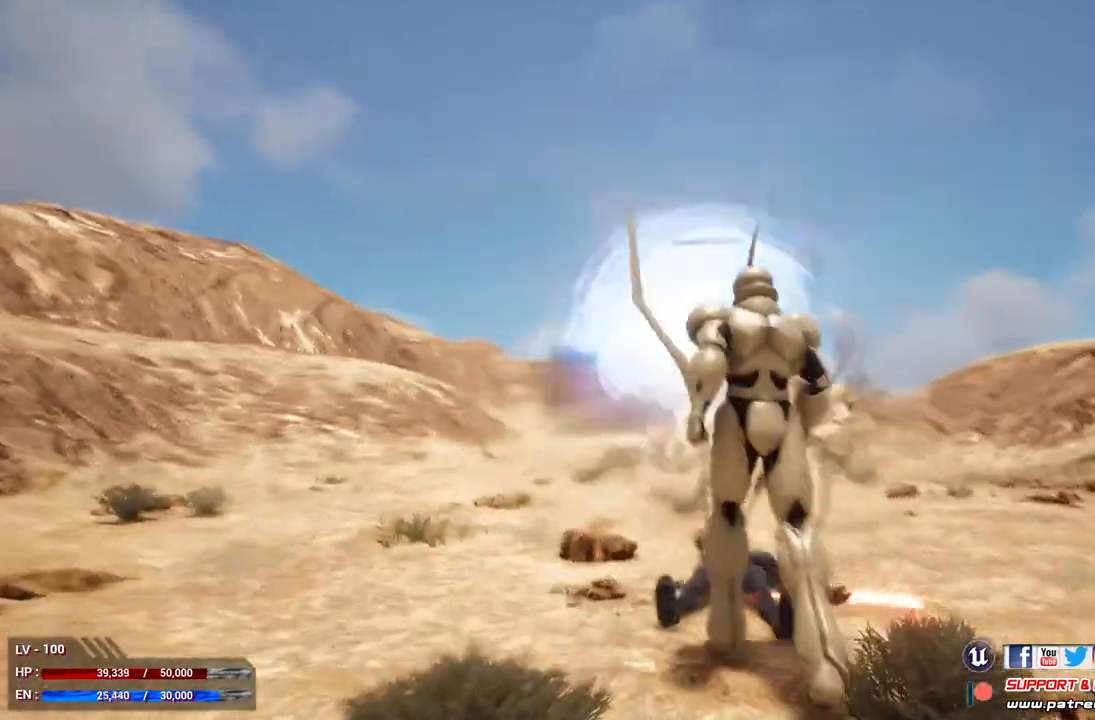
{"buttons": [], "left_stick": "up", "right_stick": "center", "events": []}
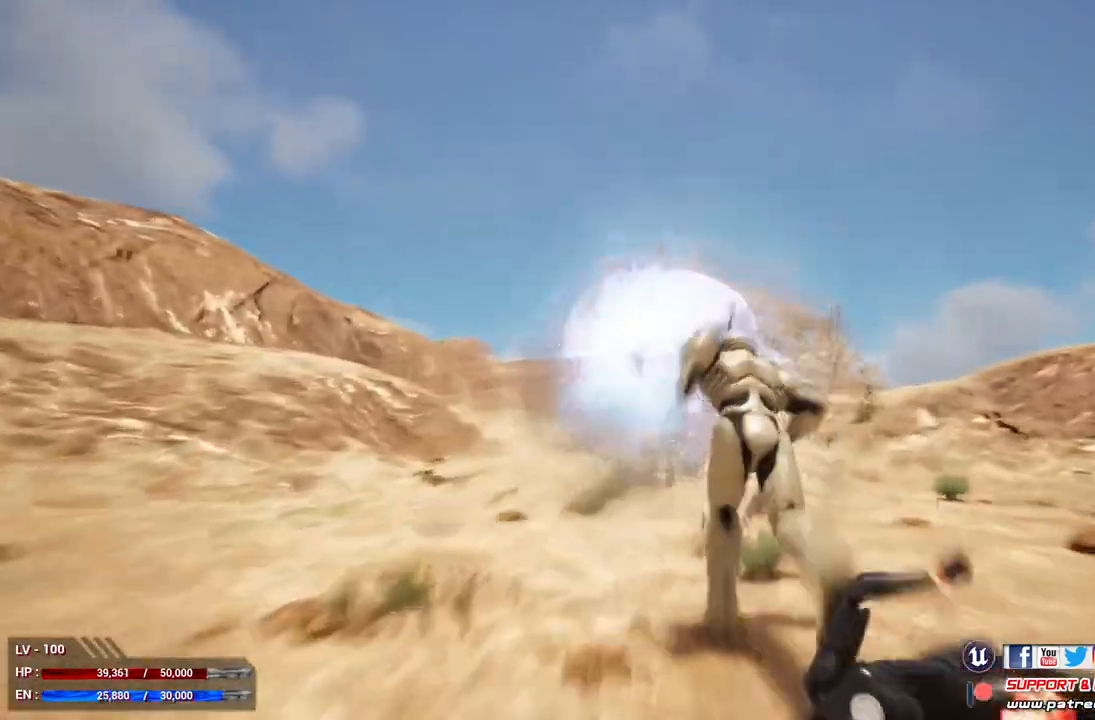
{"buttons": [], "left_stick": "up", "right_stick": "center", "events": []}
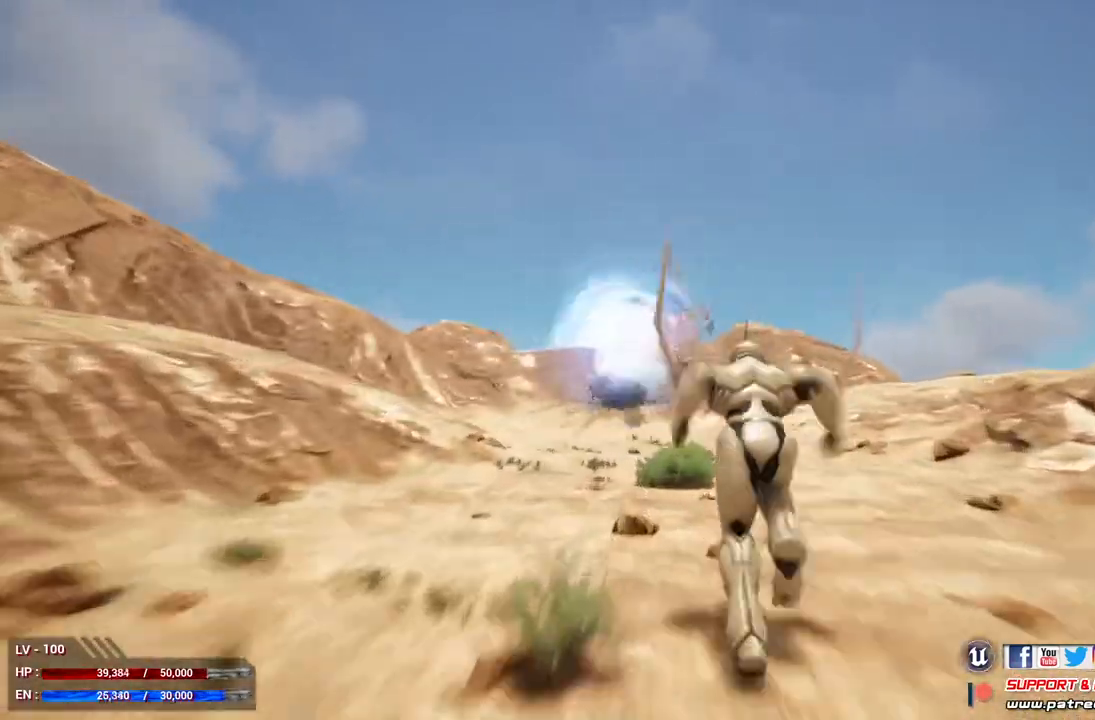
{"buttons": [], "left_stick": "up", "right_stick": "center", "events": []}
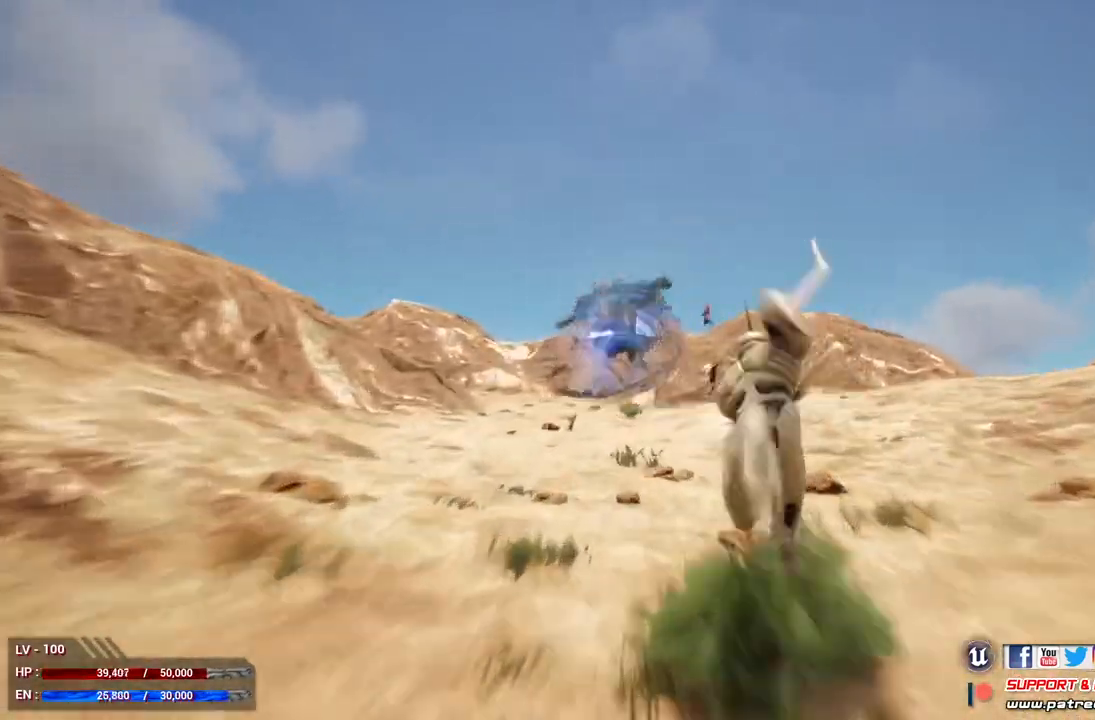
{"buttons": [], "left_stick": "up", "right_stick": "center", "events": []}
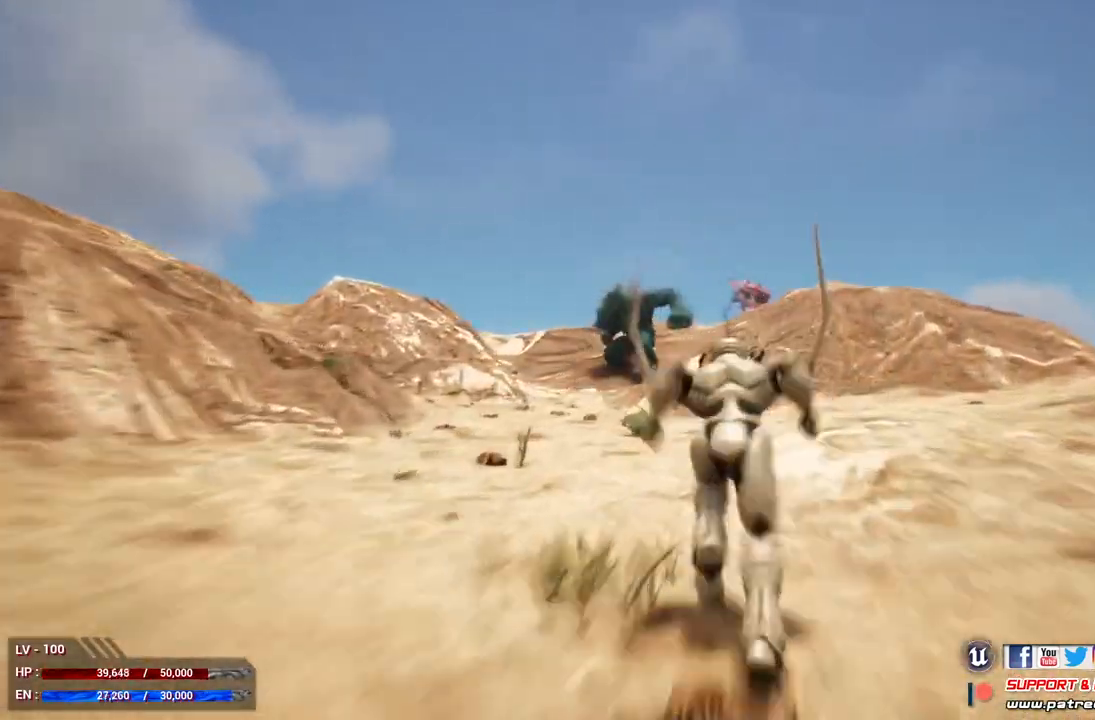
{"buttons": [], "left_stick": "up", "right_stick": "center", "events": [[300, "left_stick", "center"], [467, "left_stick", "up"]]}
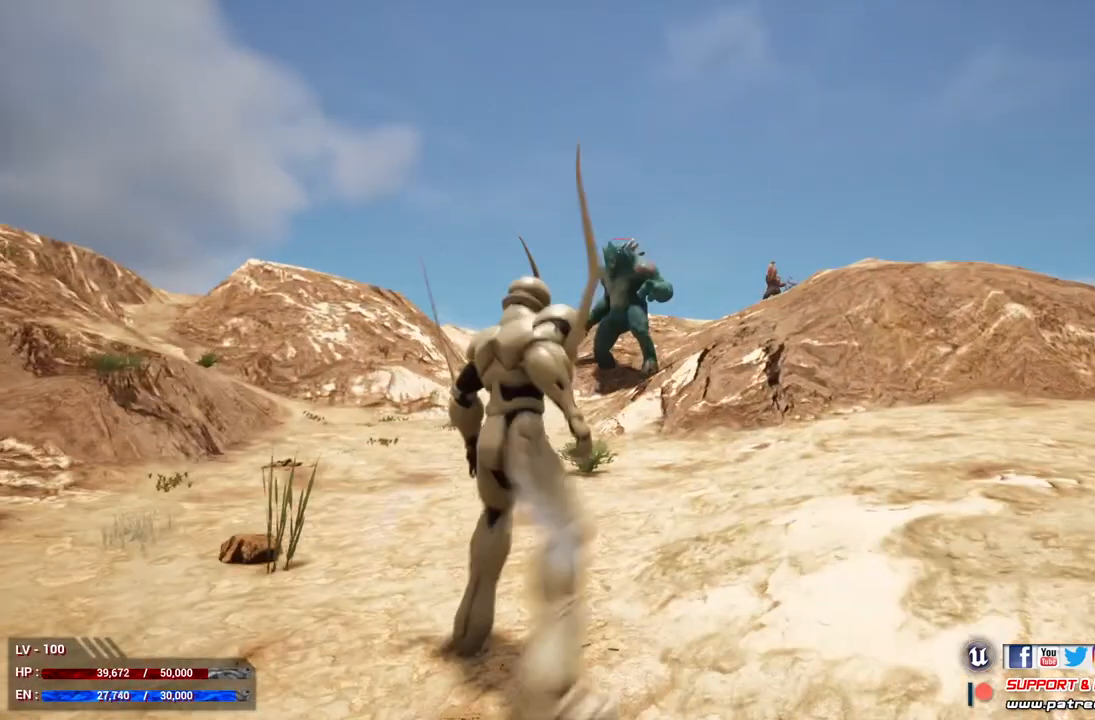
{"buttons": [], "left_stick": "up-left", "right_stick": "center", "events": [[33, "left_stick", "up-left"]]}
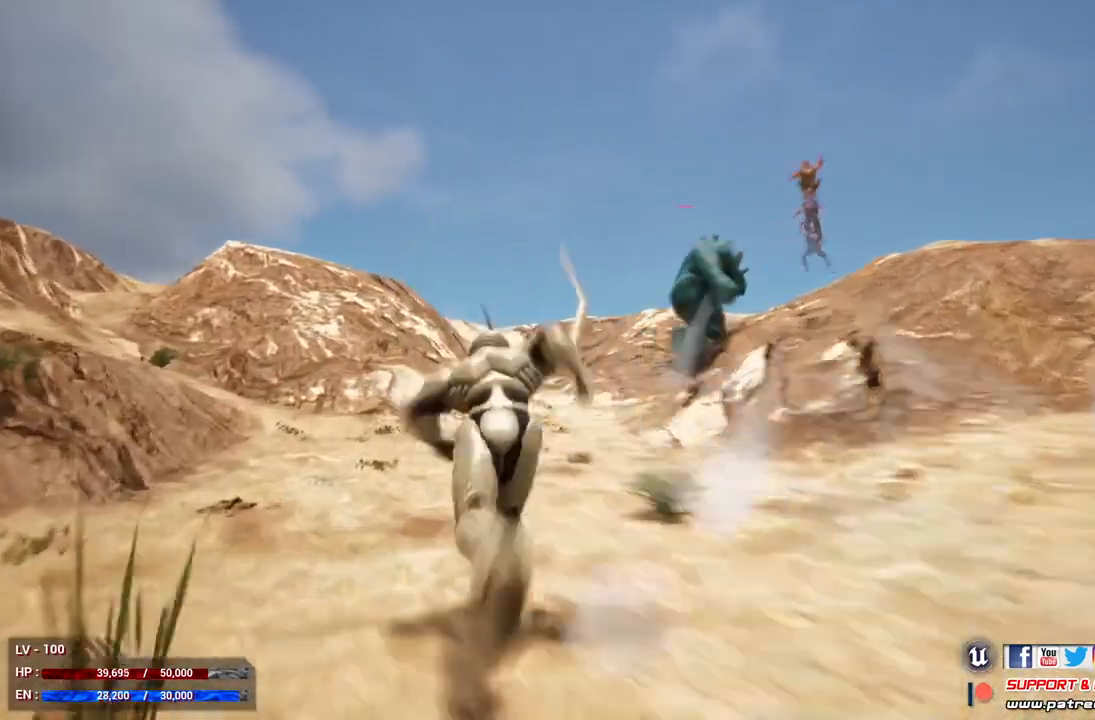
{"buttons": [], "left_stick": "up-left", "right_stick": "center", "events": [[300, "L3", "down"], [433, "L3", "up"]]}
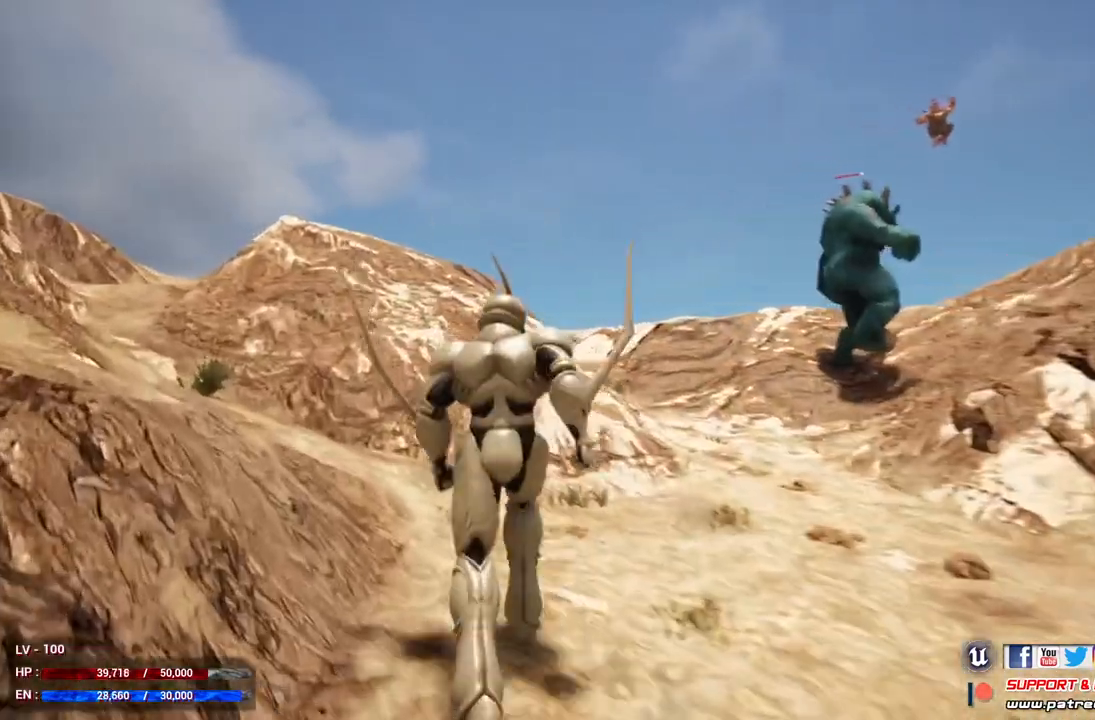
{"buttons": [], "left_stick": "up-left", "right_stick": "center", "events": []}
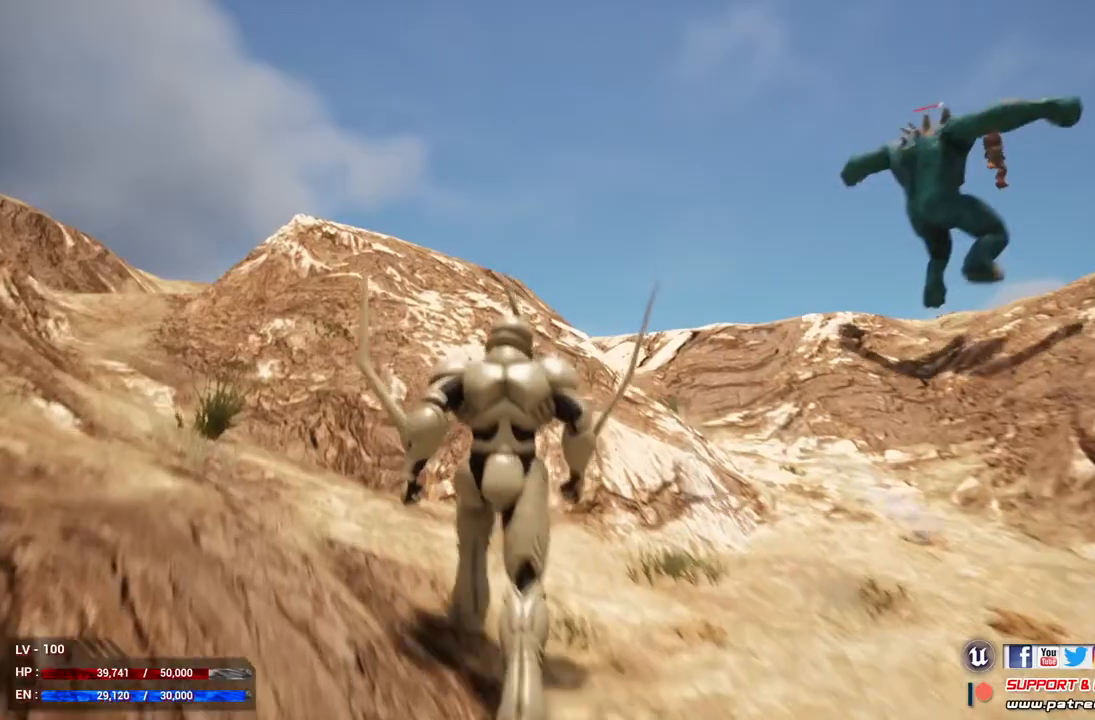
{"buttons": [], "left_stick": "up-left", "right_stick": "center", "events": []}
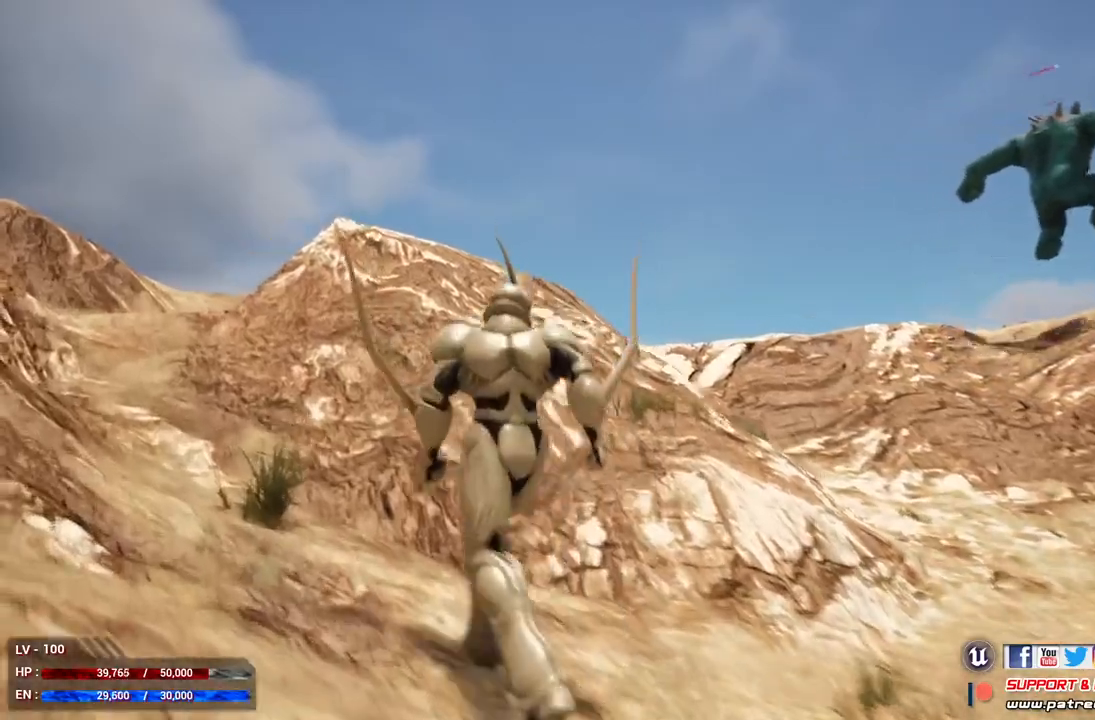
{"buttons": [], "left_stick": "up-left", "right_stick": "center", "events": []}
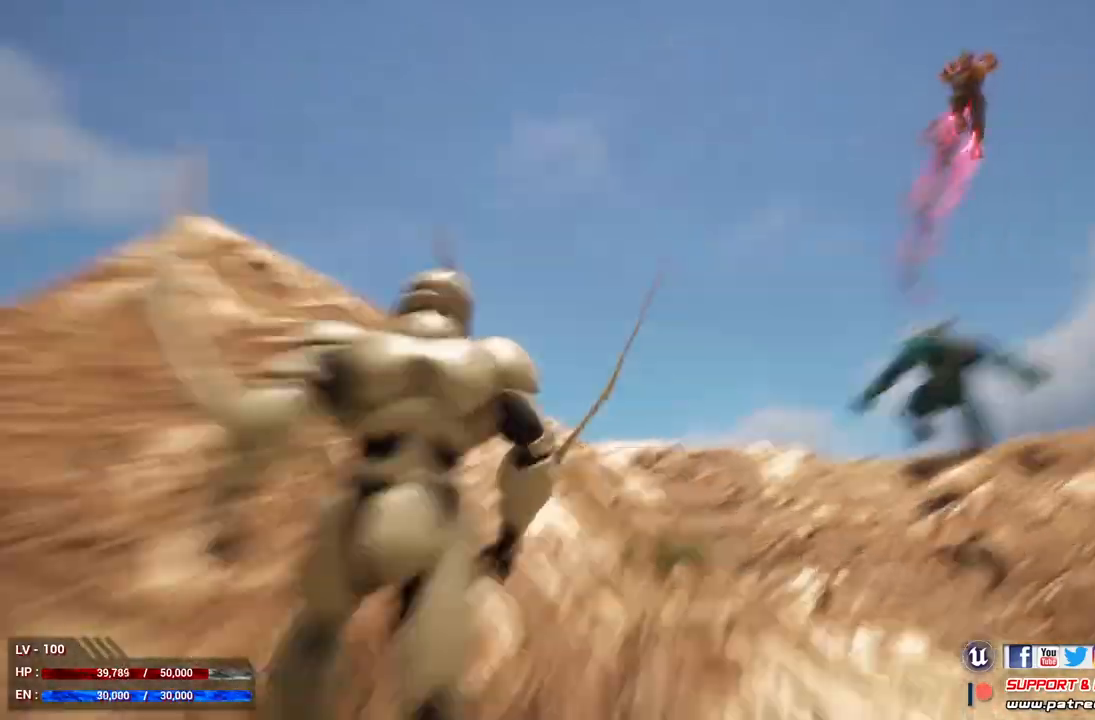
{"buttons": [], "left_stick": "up-left", "right_stick": "center", "events": []}
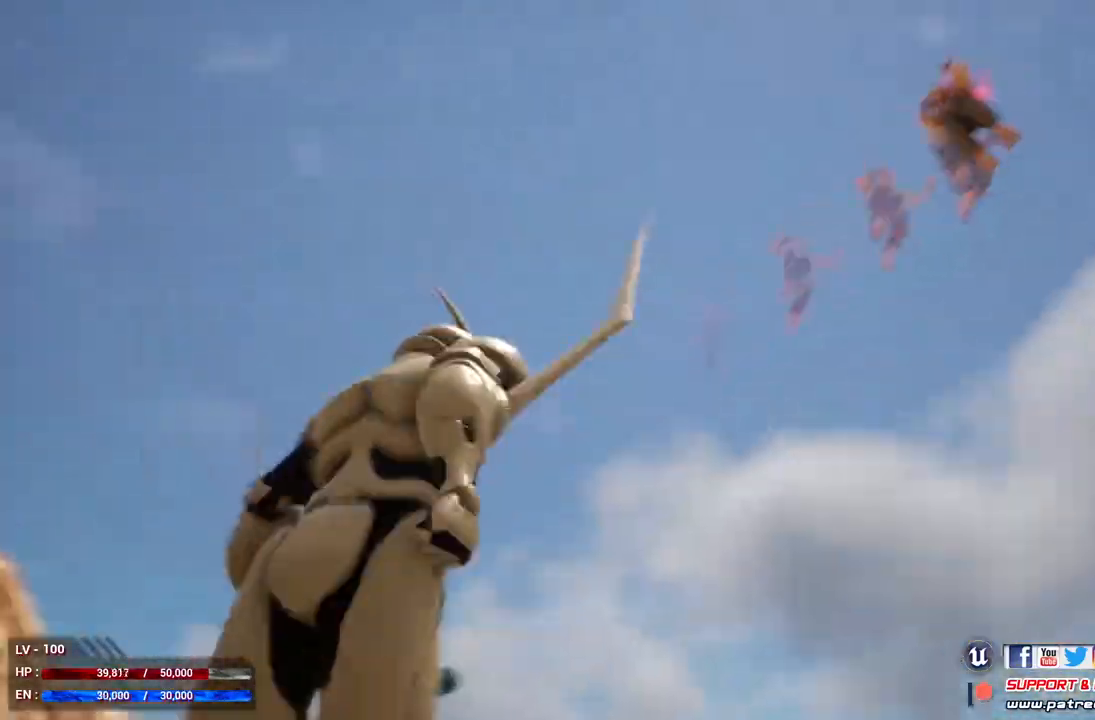
{"buttons": [], "left_stick": "left", "right_stick": "center", "events": [[233, "left_stick", "left"]]}
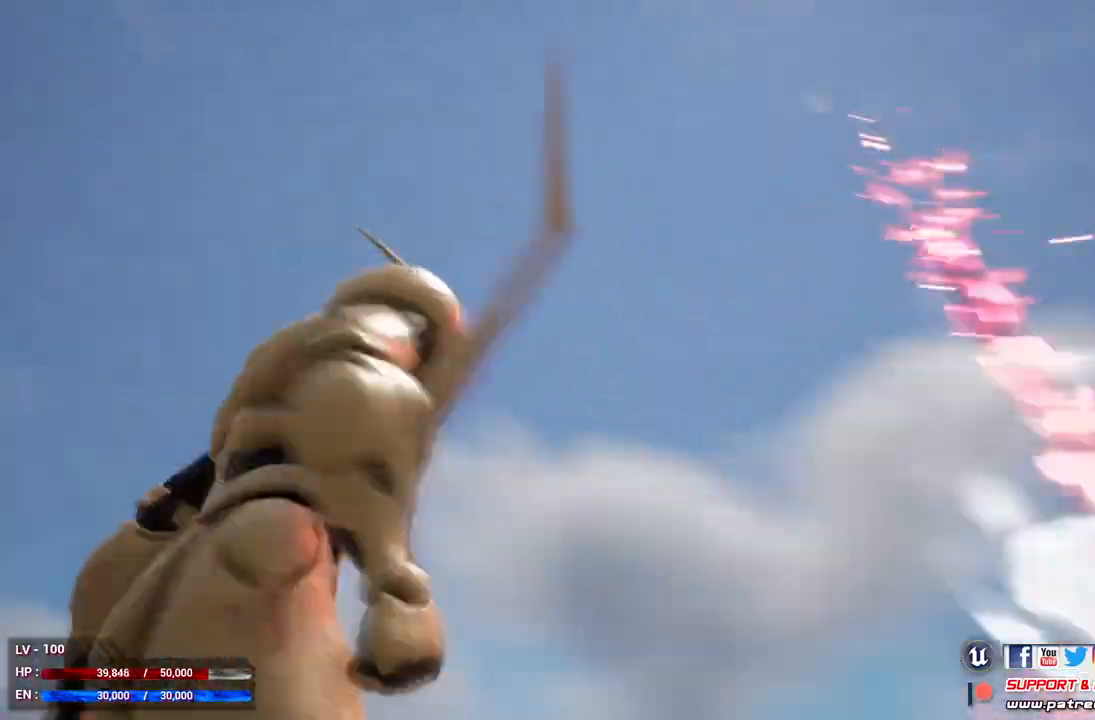
{"buttons": [], "left_stick": "left", "right_stick": "center", "events": []}
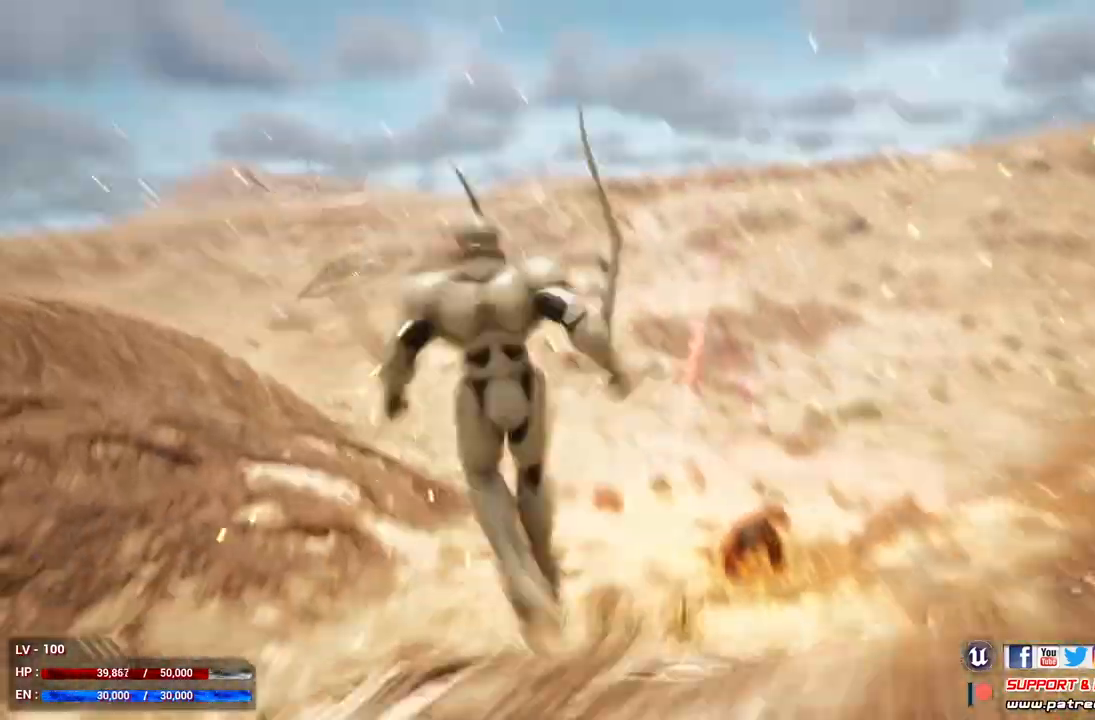
{"buttons": [], "left_stick": "down-left", "right_stick": "center", "events": [[367, "left_stick", "down-left"]]}
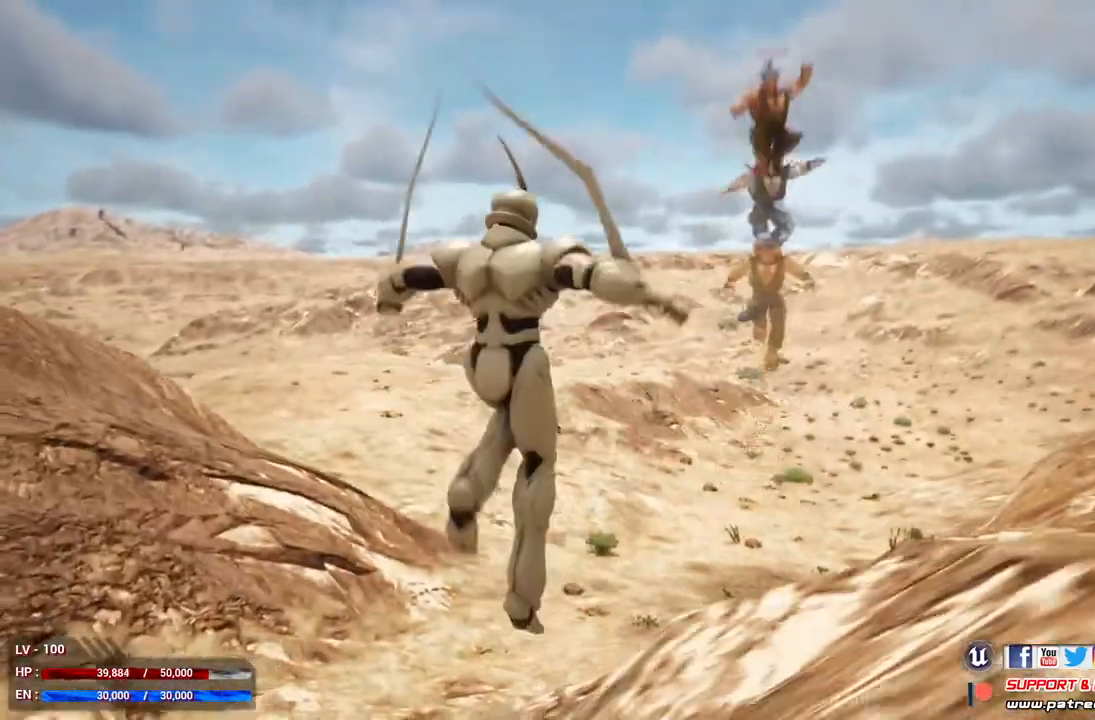
{"buttons": ["L1"], "left_stick": "down", "right_stick": "center", "events": [[100, "left_stick", "down"], [200, "L1", "down"]]}
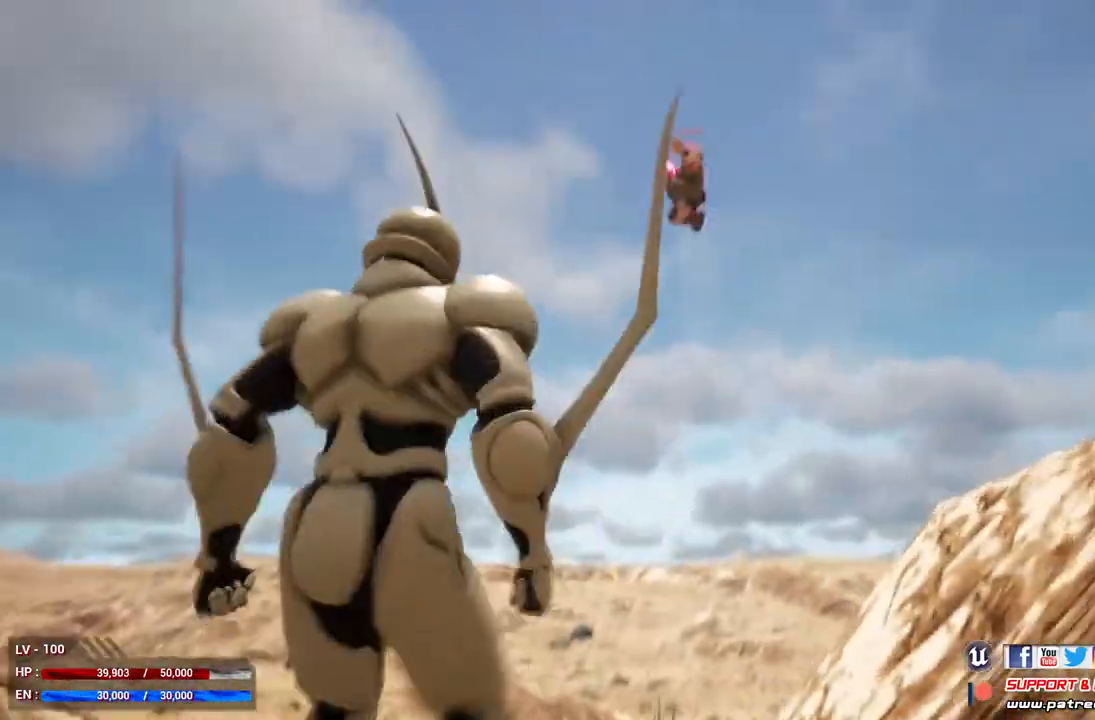
{"buttons": ["L1"], "left_stick": "down", "right_stick": "center", "events": []}
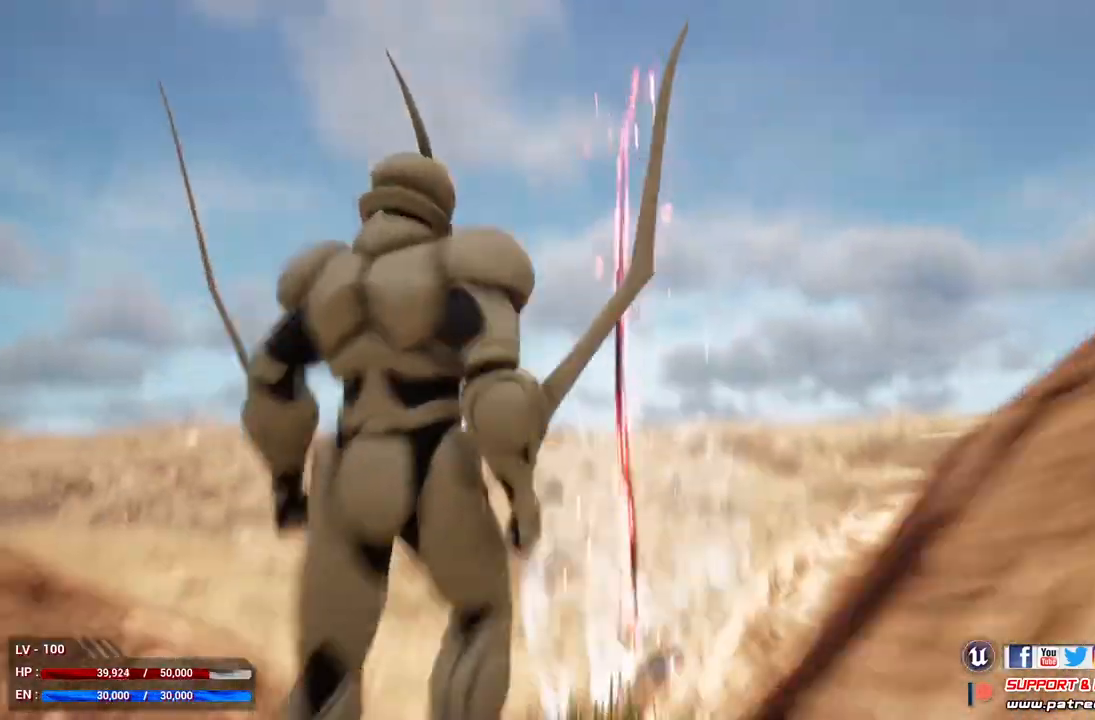
{"buttons": ["L1"], "left_stick": "down", "right_stick": "center", "events": []}
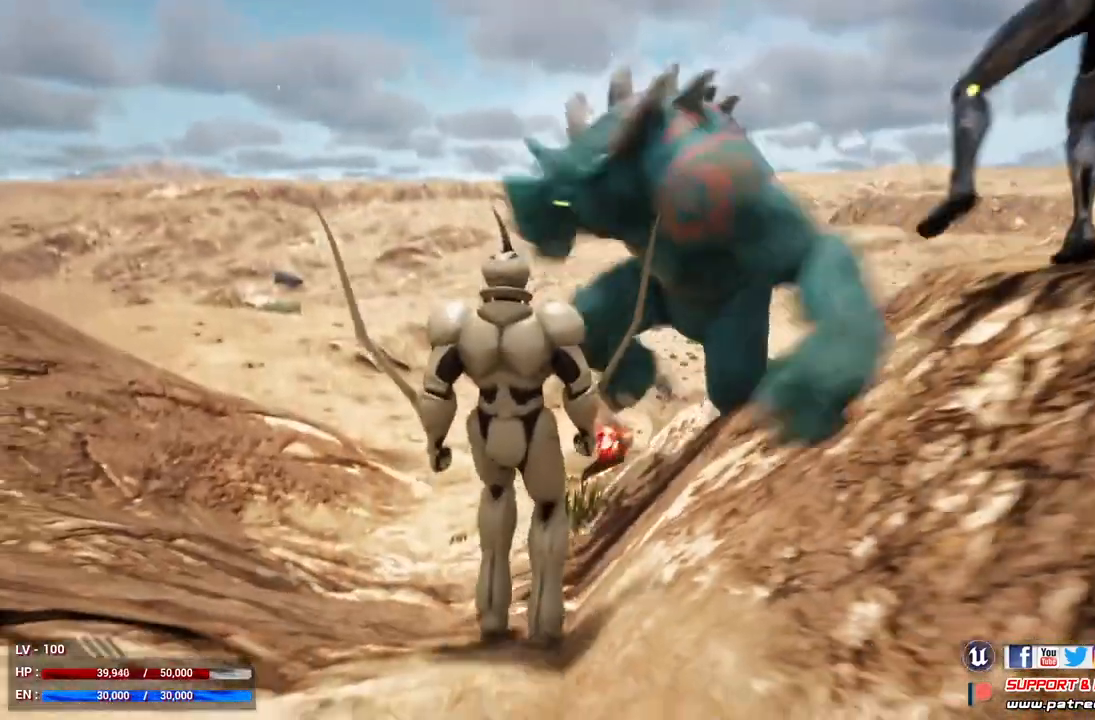
{"buttons": ["L1"], "left_stick": "down-right", "right_stick": "center", "events": [[367, "left_stick", "down-right"]]}
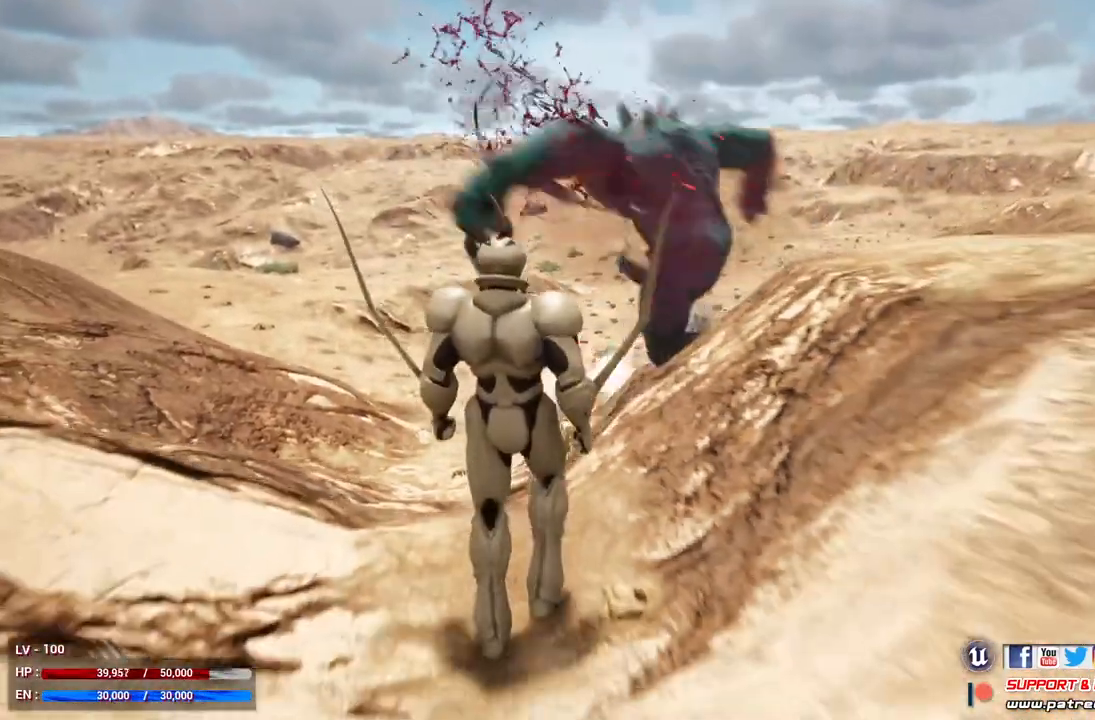
{"buttons": ["L1"], "left_stick": "down-right", "right_stick": "center", "events": []}
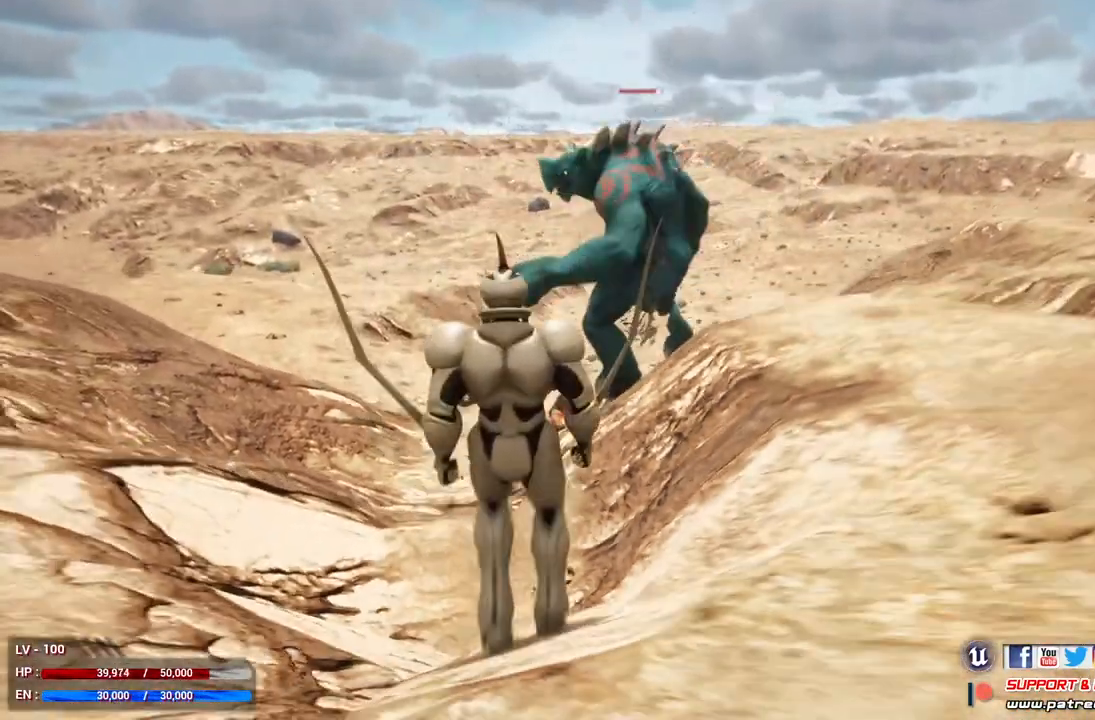
{"buttons": ["L1"], "left_stick": "right", "right_stick": "center", "events": [[467, "left_stick", "right"]]}
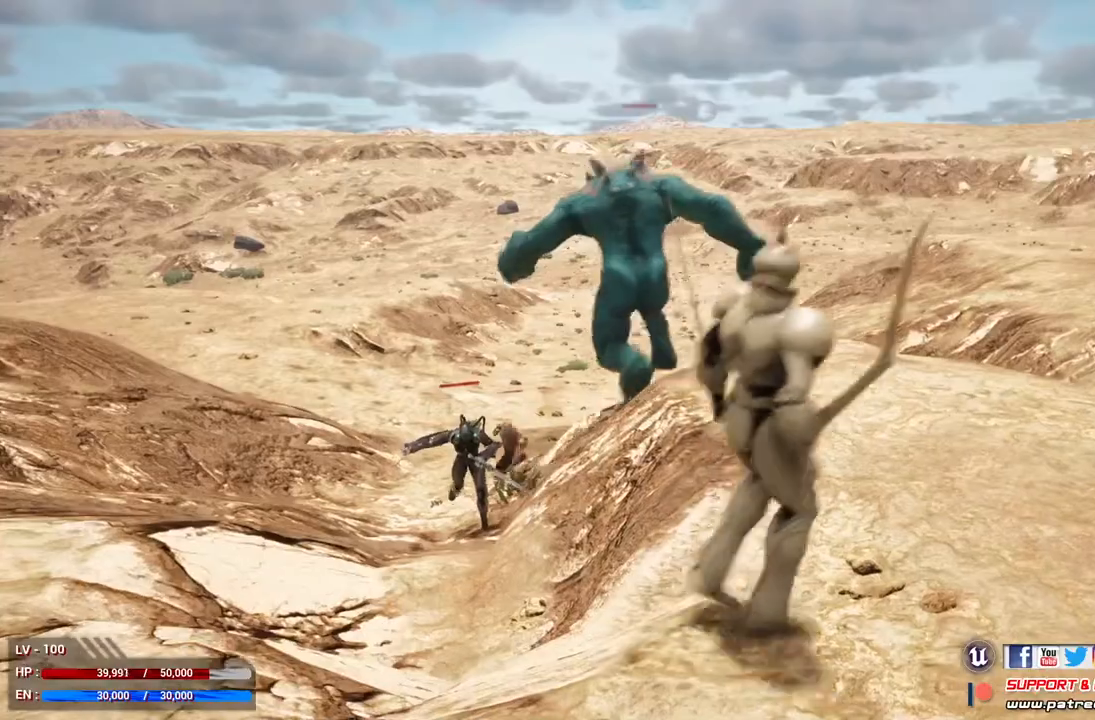
{"buttons": ["L1"], "left_stick": "right", "right_stick": "center", "events": []}
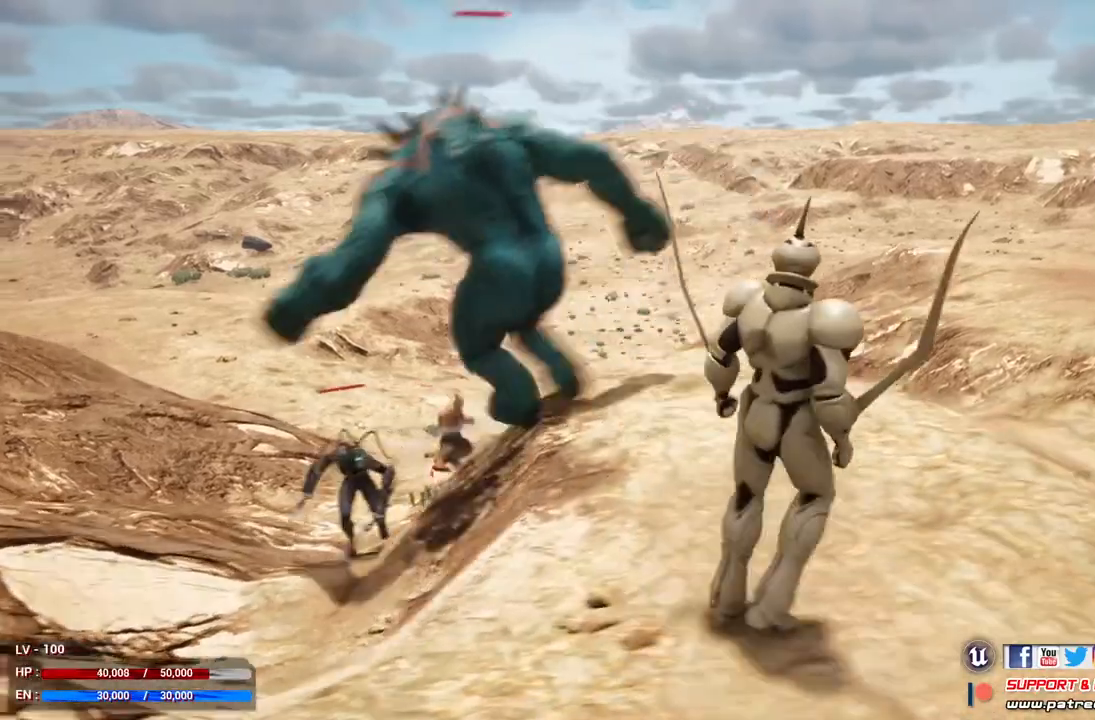
{"buttons": ["L1"], "left_stick": "up-right", "right_stick": "center", "events": [[367, "left_stick", "up-right"]]}
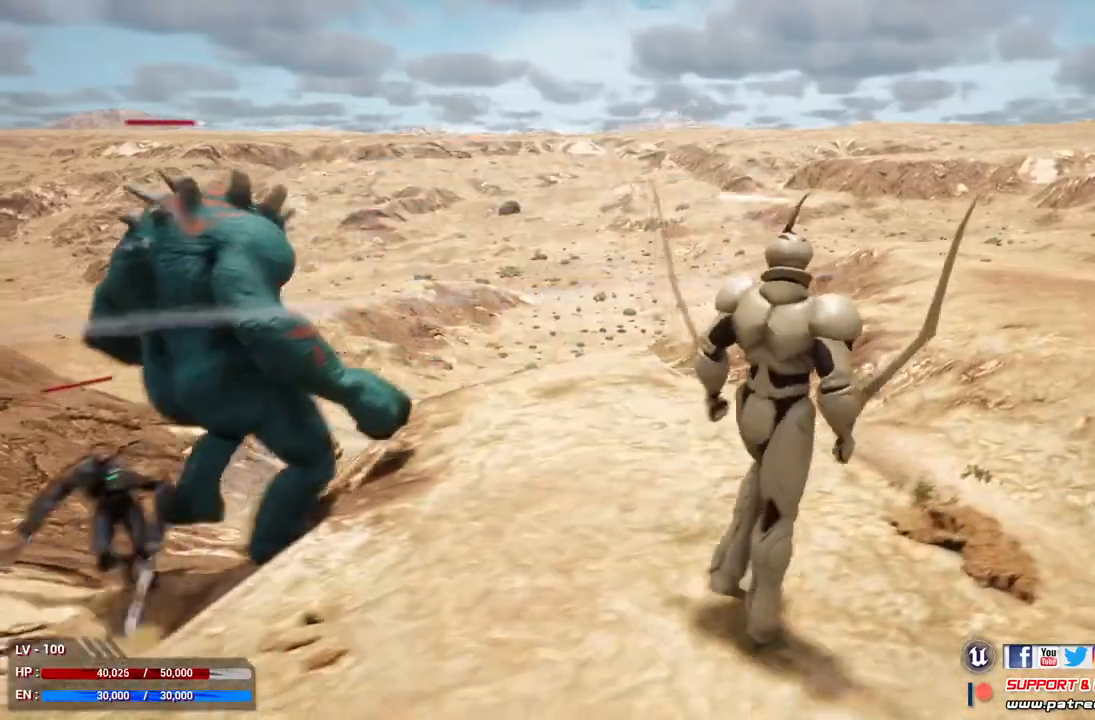
{"buttons": ["L1"], "left_stick": "up-left", "right_stick": "center", "events": [[233, "left_stick", "up"], [367, "left_stick", "up-left"]]}
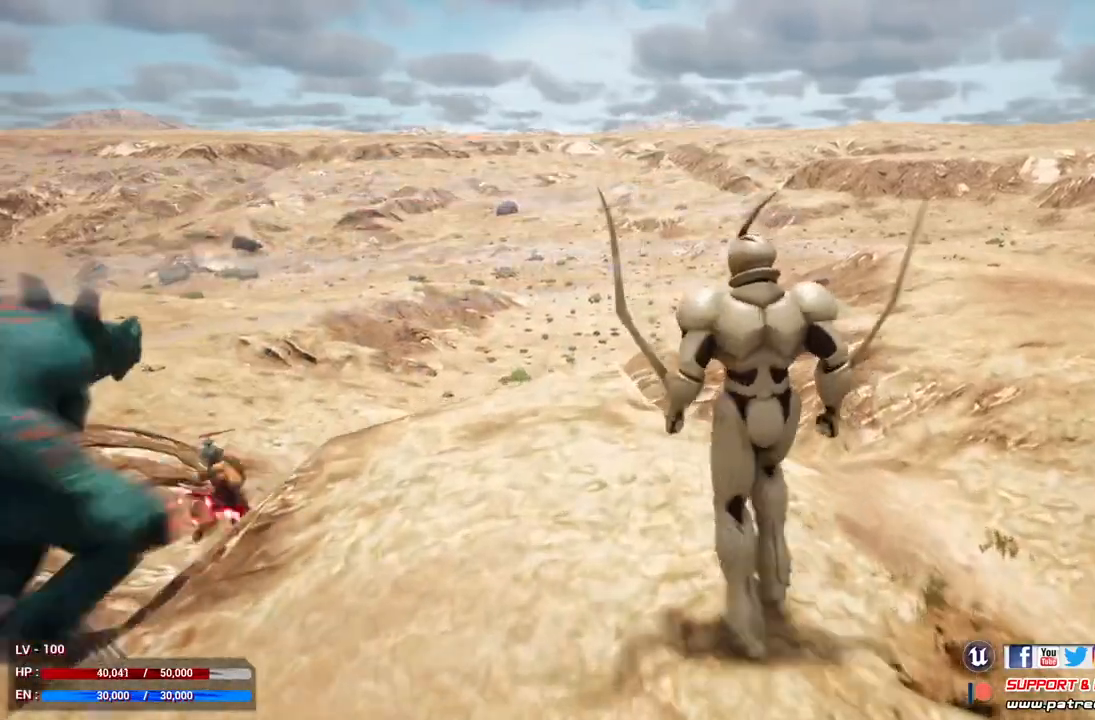
{"buttons": ["L1"], "left_stick": "left", "right_stick": "center", "events": [[267, "R2", "down"], [433, "R2", "up"], [467, "left_stick", "left"]]}